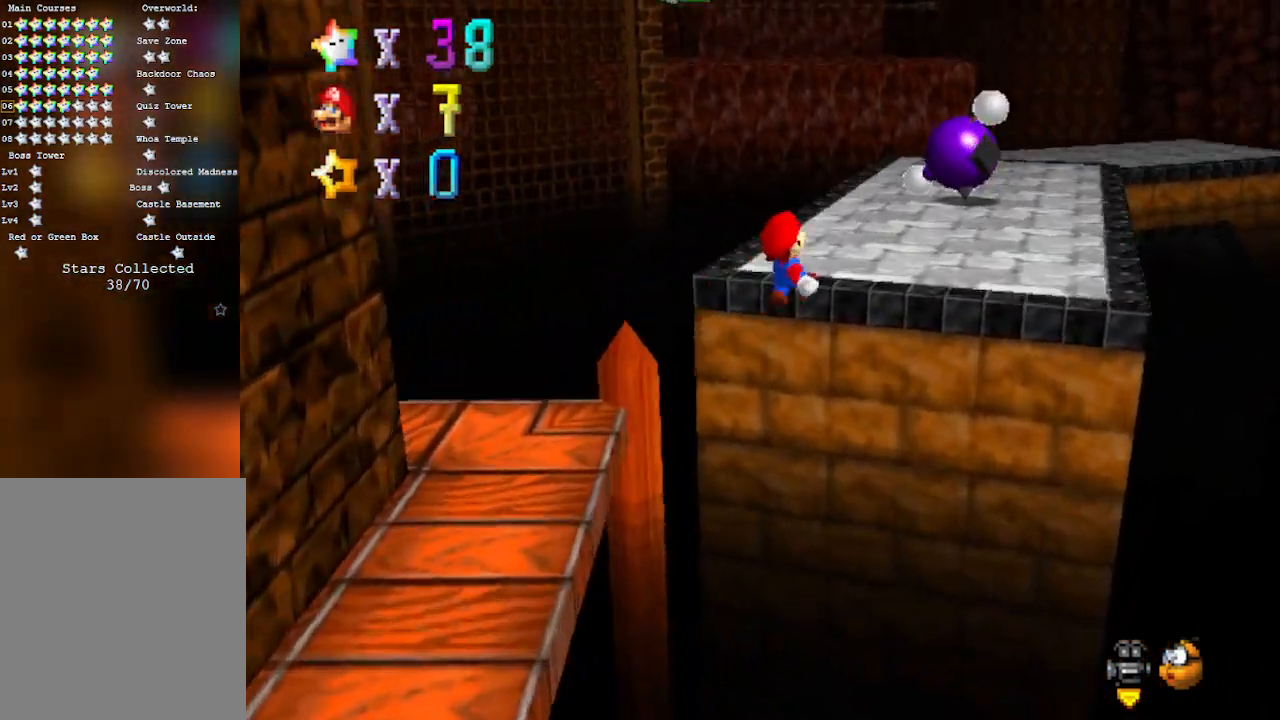
Gameplay with a controller (Nintendo layout); each line is a JSON object with the inputs held at the frame after it. "events" lists button and stick changes between this image and that frame as [ms after this image, input, new state], when the widget could be followed in between. Not read: L3 R3 Z.
{"buttons": [], "left_stick": "up", "events": [[167, "C_LEFT", "down"], [350, "C_LEFT", "up"], [383, "left_stick", "up"]]}
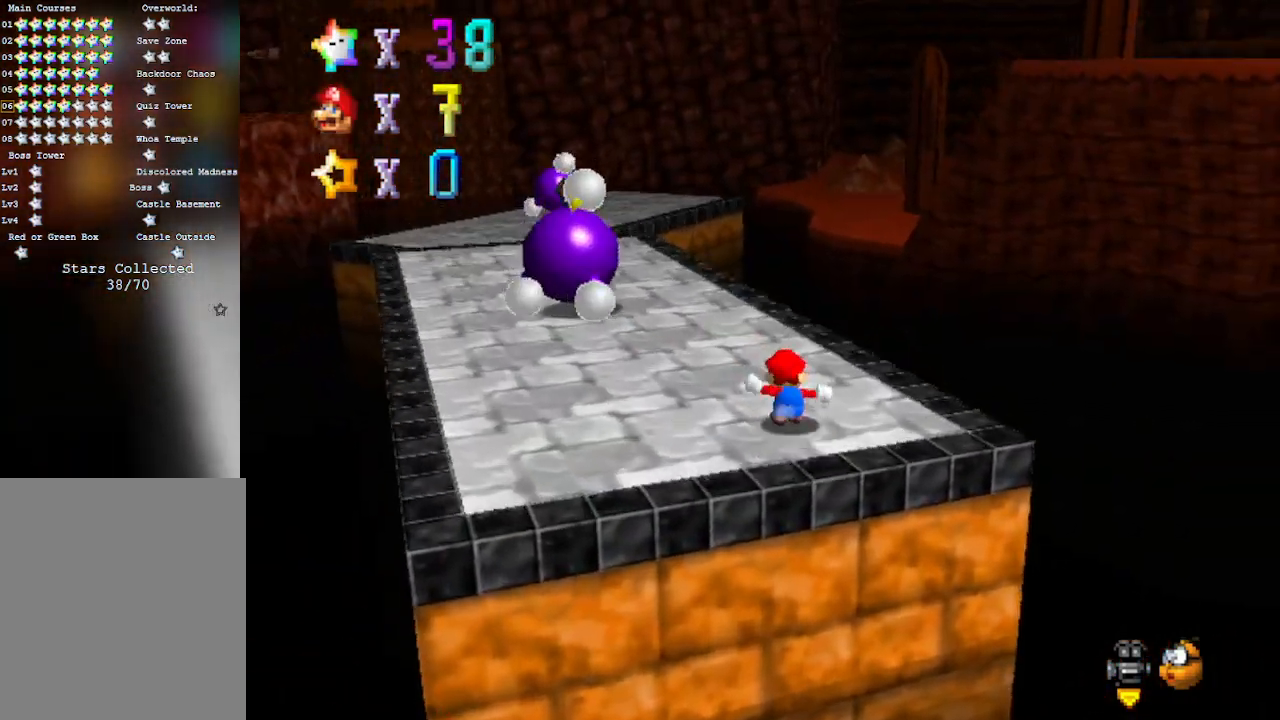
{"buttons": [], "left_stick": "up", "events": []}
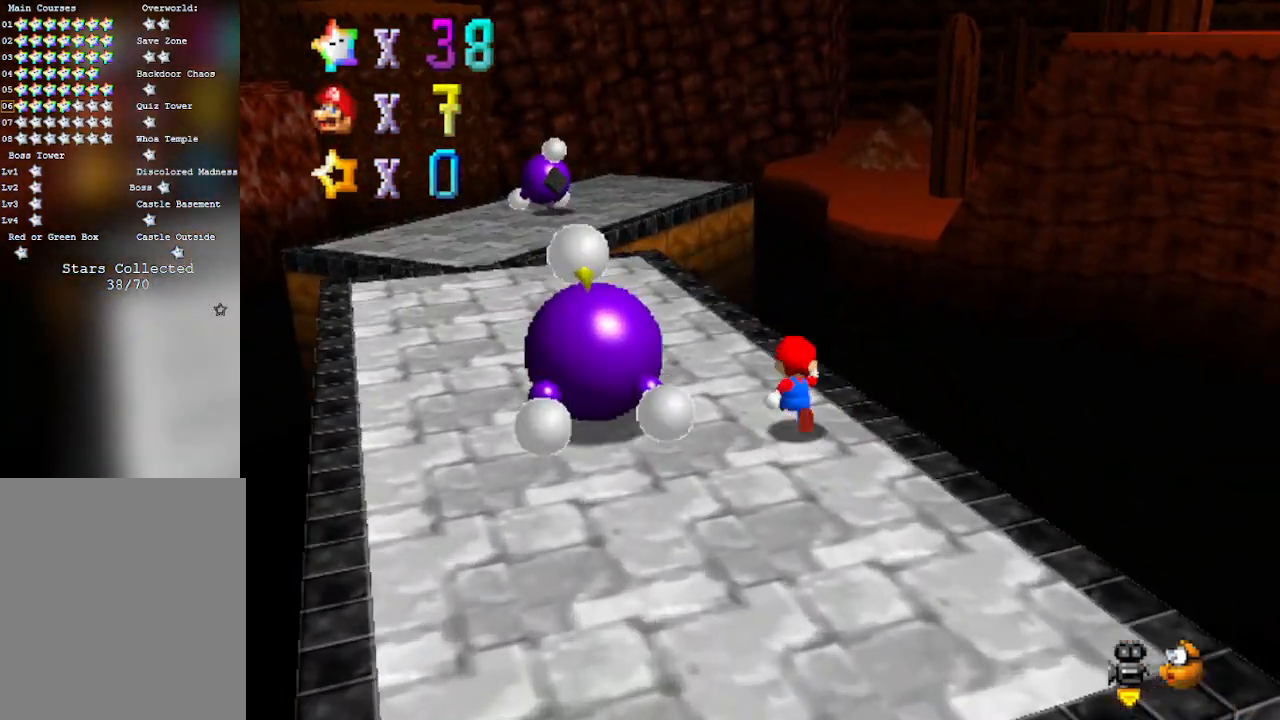
{"buttons": [], "left_stick": "up-left", "events": [[200, "left_stick", "up-left"]]}
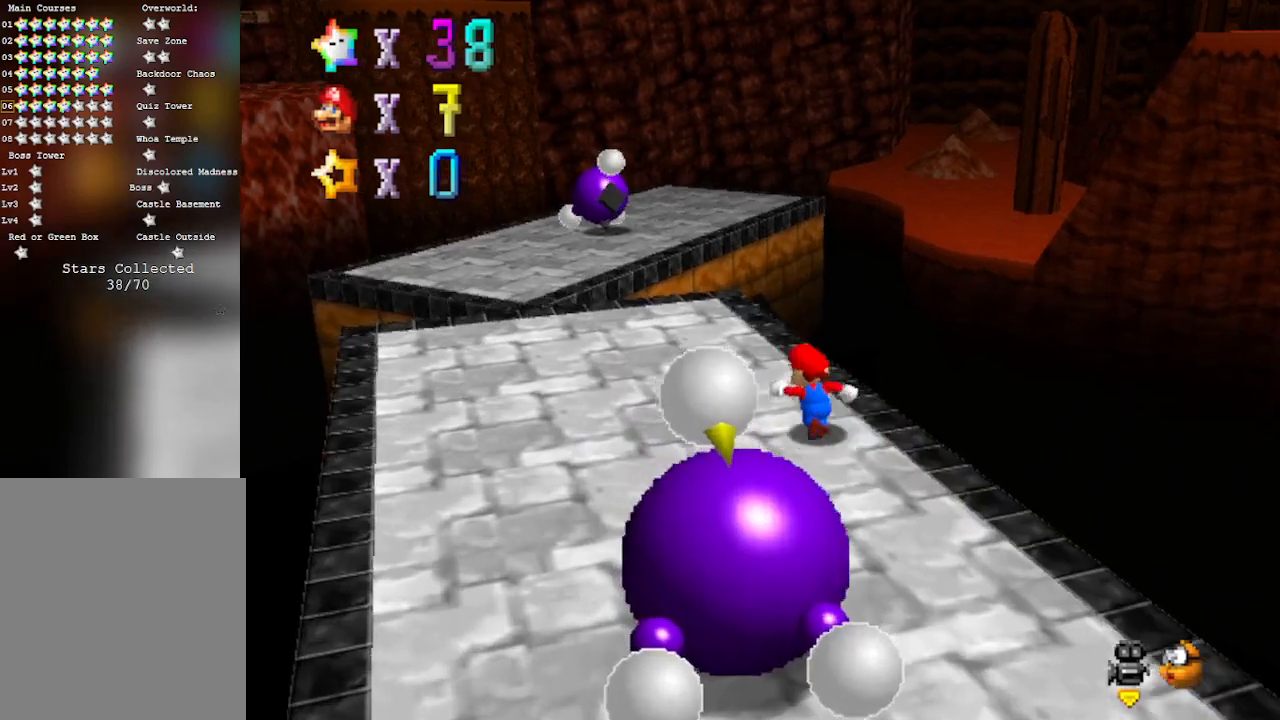
{"buttons": [], "left_stick": "up", "events": [[483, "left_stick", "up"]]}
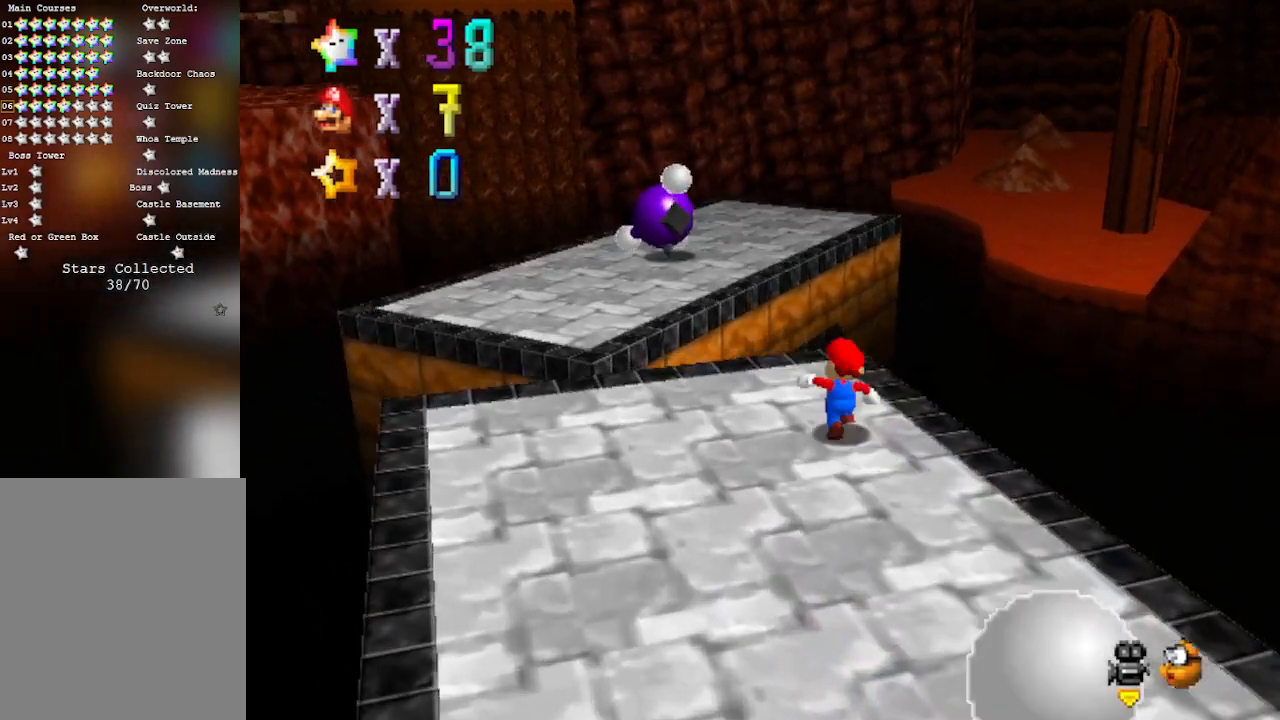
{"buttons": [], "left_stick": "up", "events": [[233, "A", "down"], [383, "A", "up"]]}
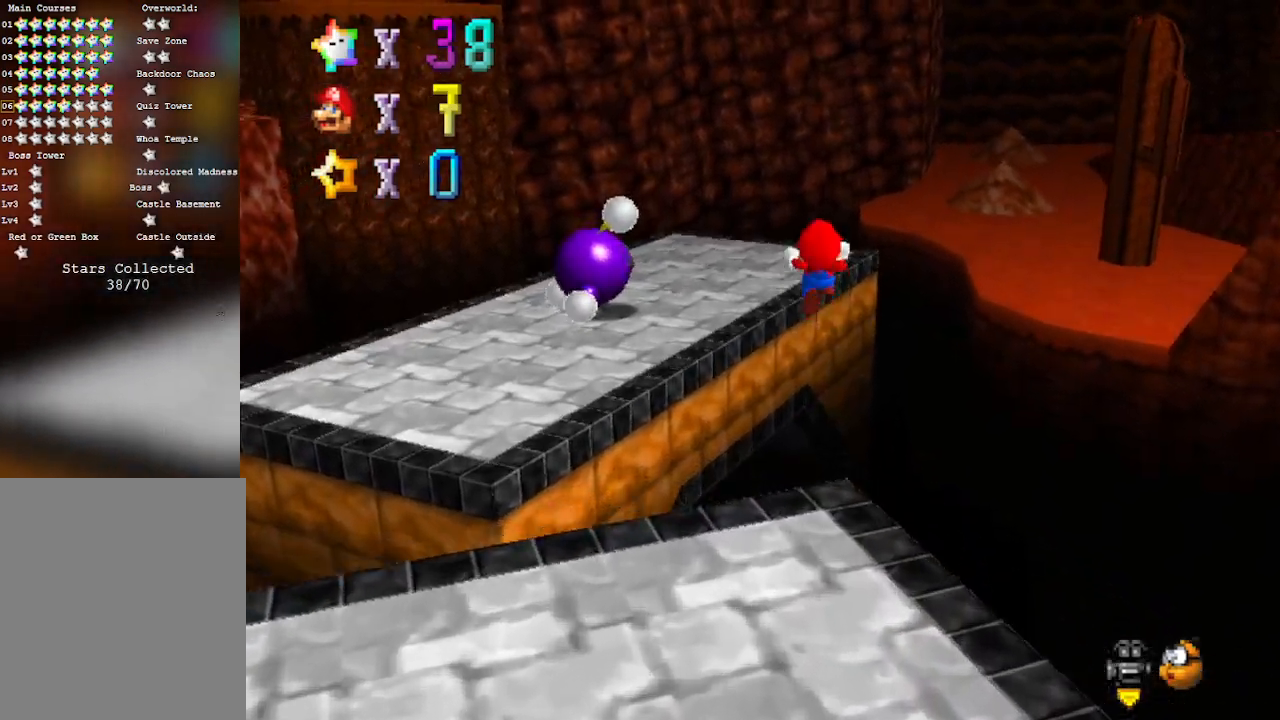
{"buttons": [], "left_stick": "up-left", "events": [[100, "left_stick", "up-left"]]}
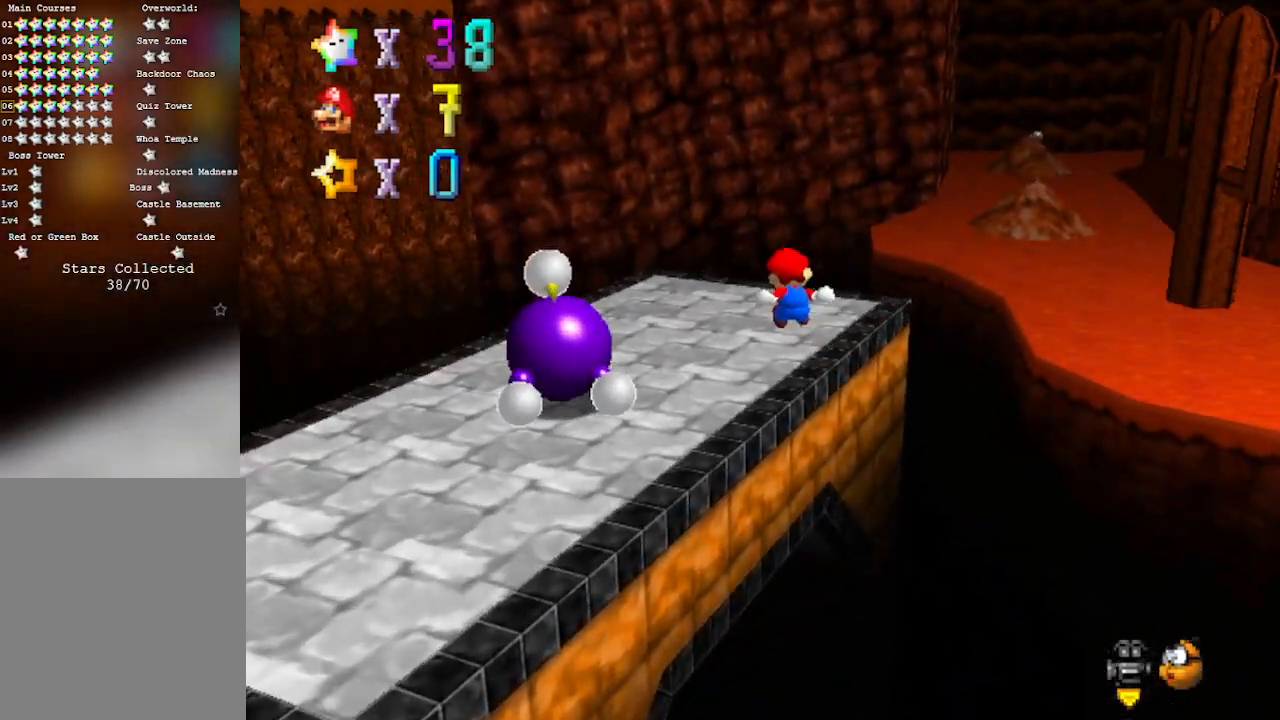
{"buttons": [], "left_stick": "up", "events": [[67, "C_RIGHT", "down"], [167, "left_stick", "up"], [250, "C_RIGHT", "up"]]}
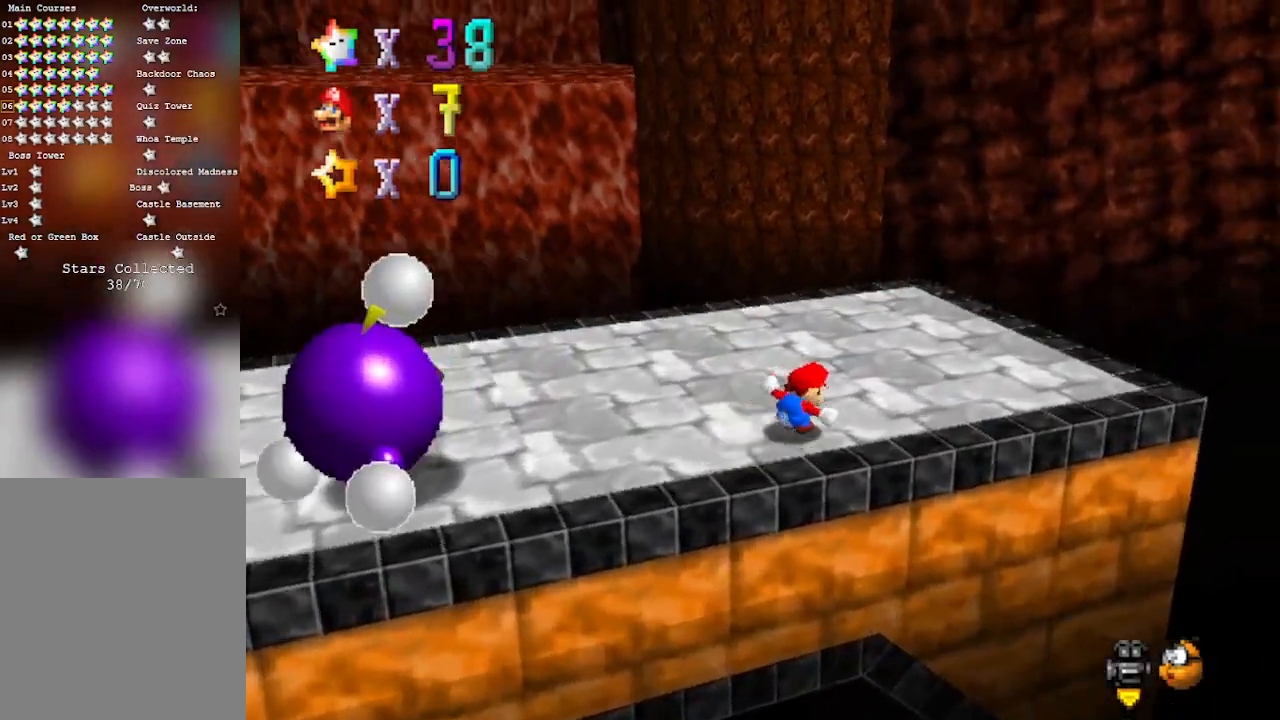
{"buttons": [], "left_stick": "up", "events": [[100, "left_stick", "center"], [317, "C_LEFT", "down"], [317, "left_stick", "up"], [450, "C_LEFT", "up"]]}
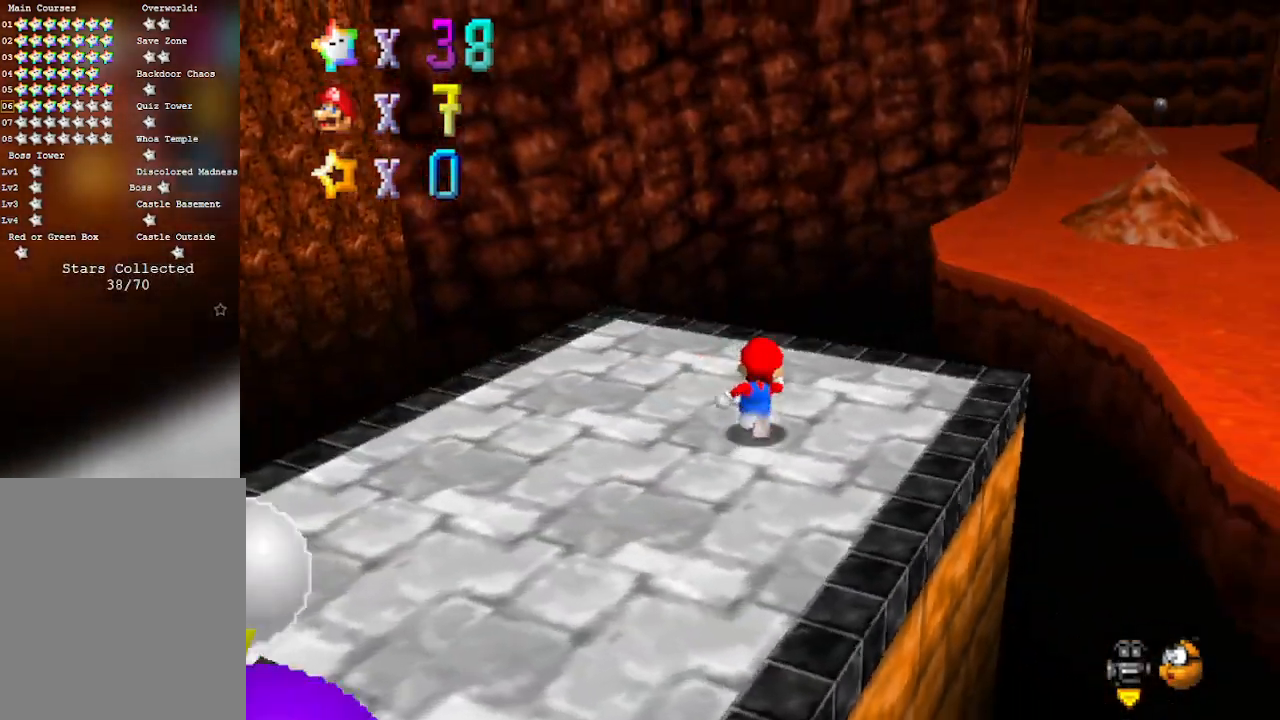
{"buttons": [], "left_stick": "up-right", "events": [[133, "left_stick", "up-right"], [350, "A", "down"], [500, "A", "up"]]}
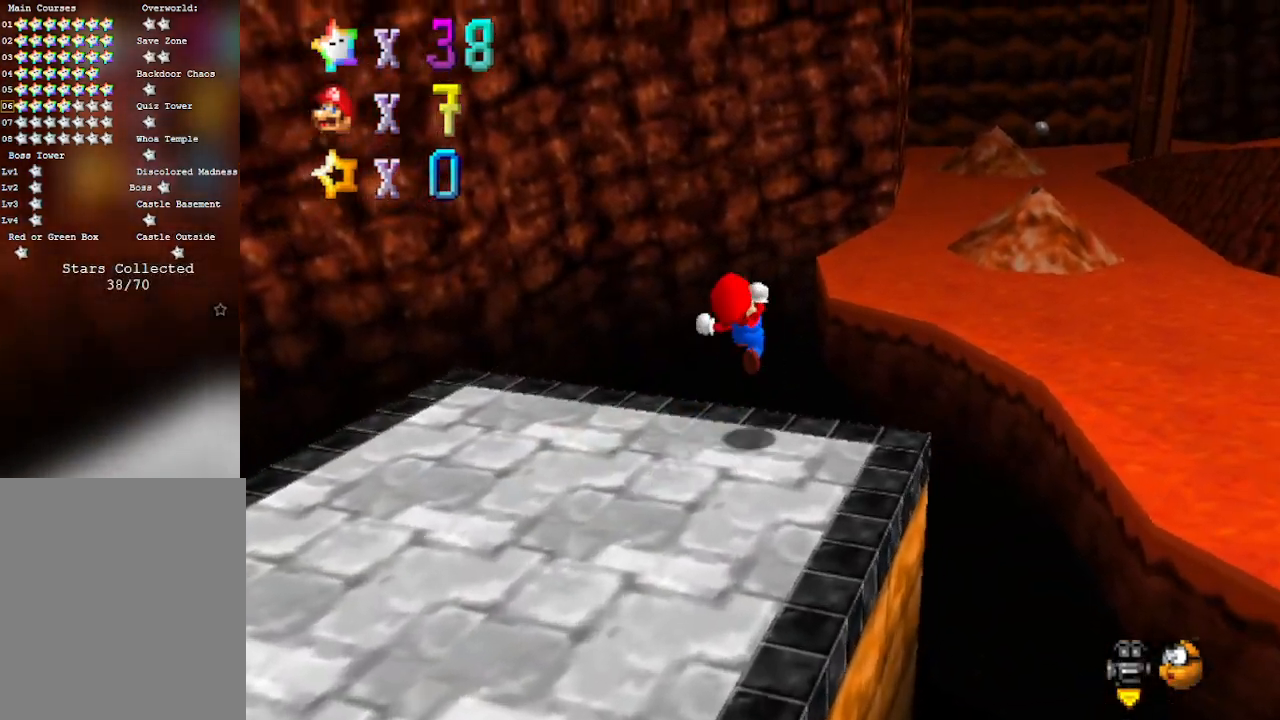
{"buttons": ["C_LEFT"], "left_stick": "up", "events": [[100, "C_LEFT", "down"], [133, "C_DOWN", "down"], [133, "left_stick", "up"], [283, "C_DOWN", "up"], [283, "C_LEFT", "up"], [383, "C_LEFT", "down"]]}
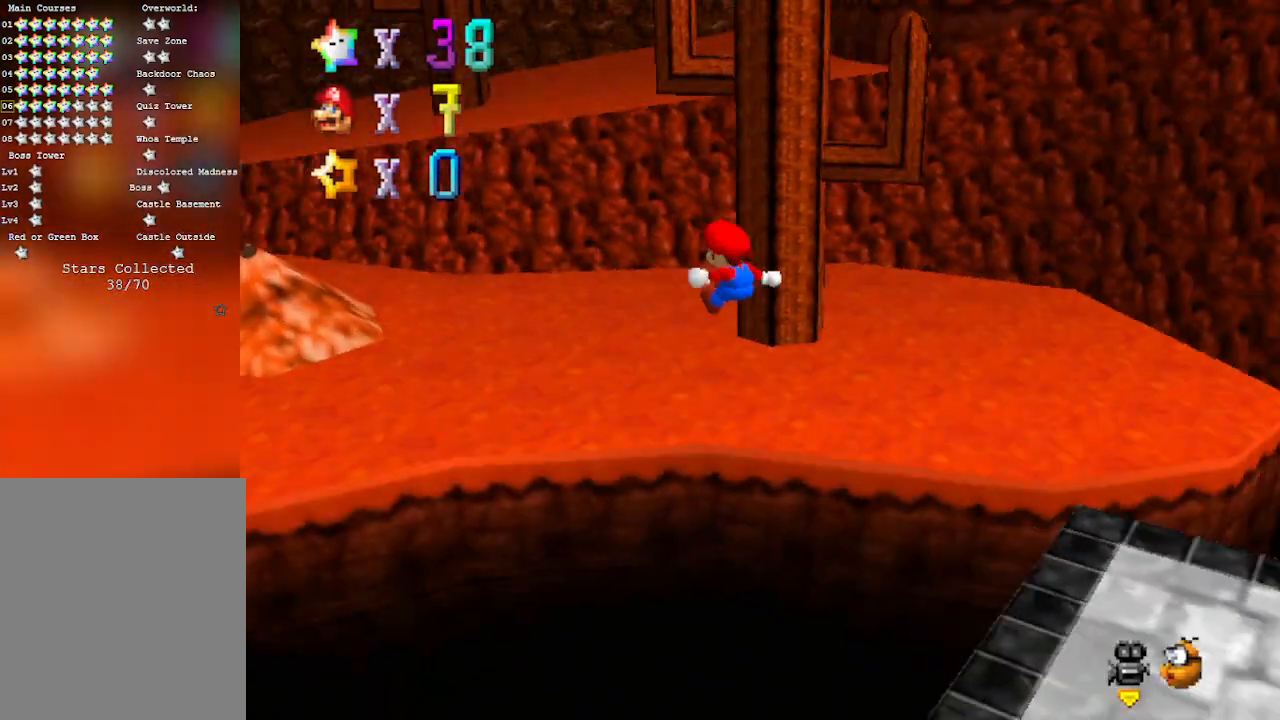
{"buttons": ["A"], "left_stick": "up", "events": [[100, "C_LEFT", "up"], [167, "left_stick", "up-left"], [317, "A", "down"], [317, "left_stick", "center"], [500, "left_stick", "up"]]}
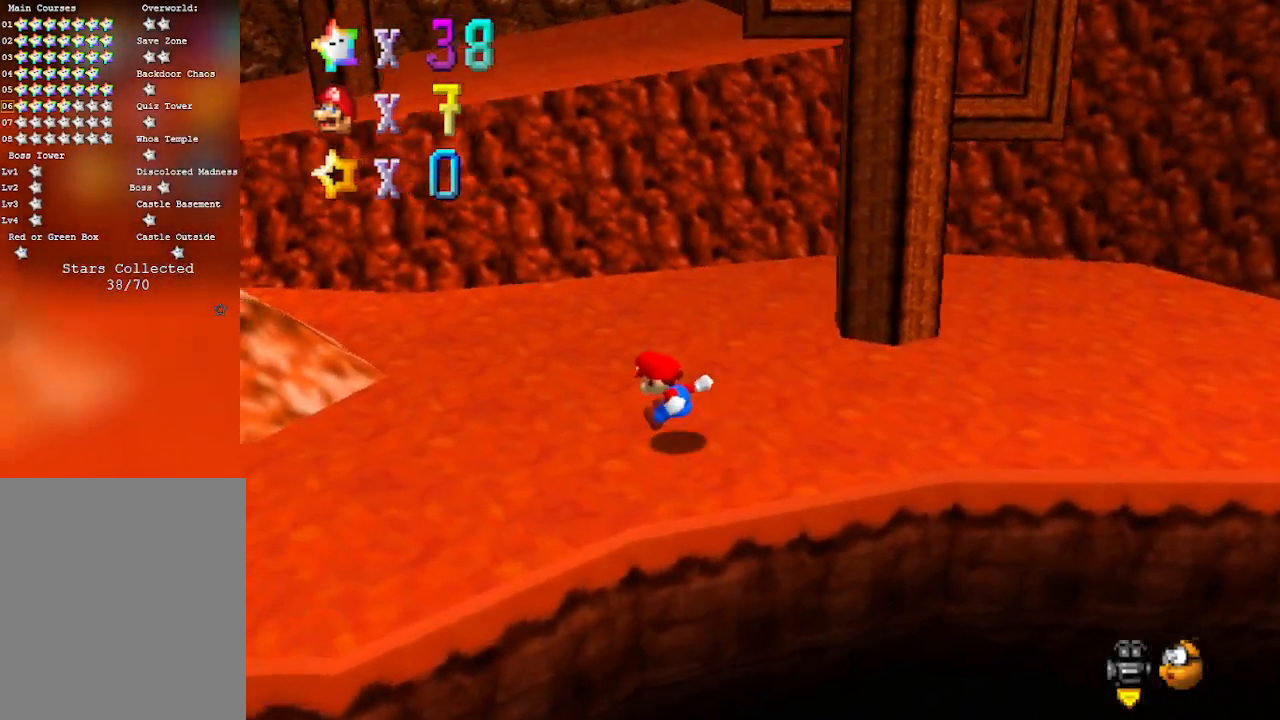
{"buttons": ["A", "B"], "left_stick": "center", "events": [[383, "B", "down"], [417, "left_stick", "center"]]}
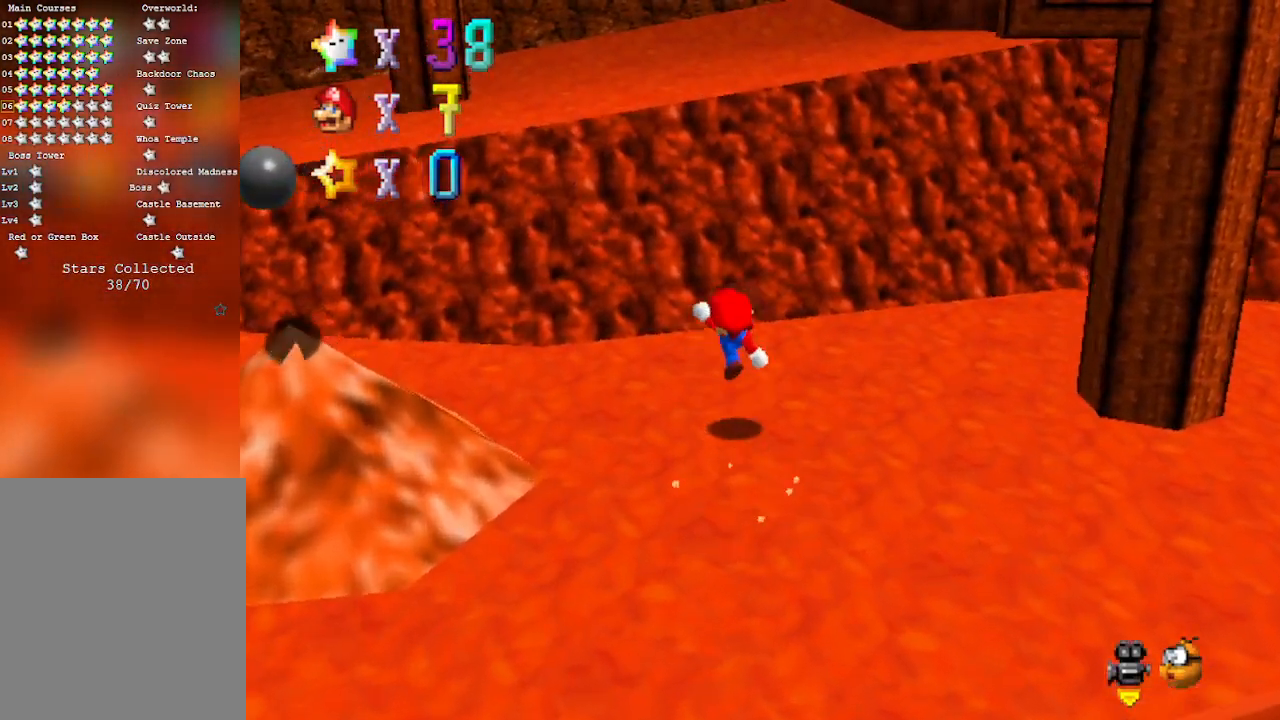
{"buttons": ["A"], "left_stick": "up", "events": [[17, "left_stick", "up"], [67, "B", "up"], [133, "A", "up"], [300, "A", "down"]]}
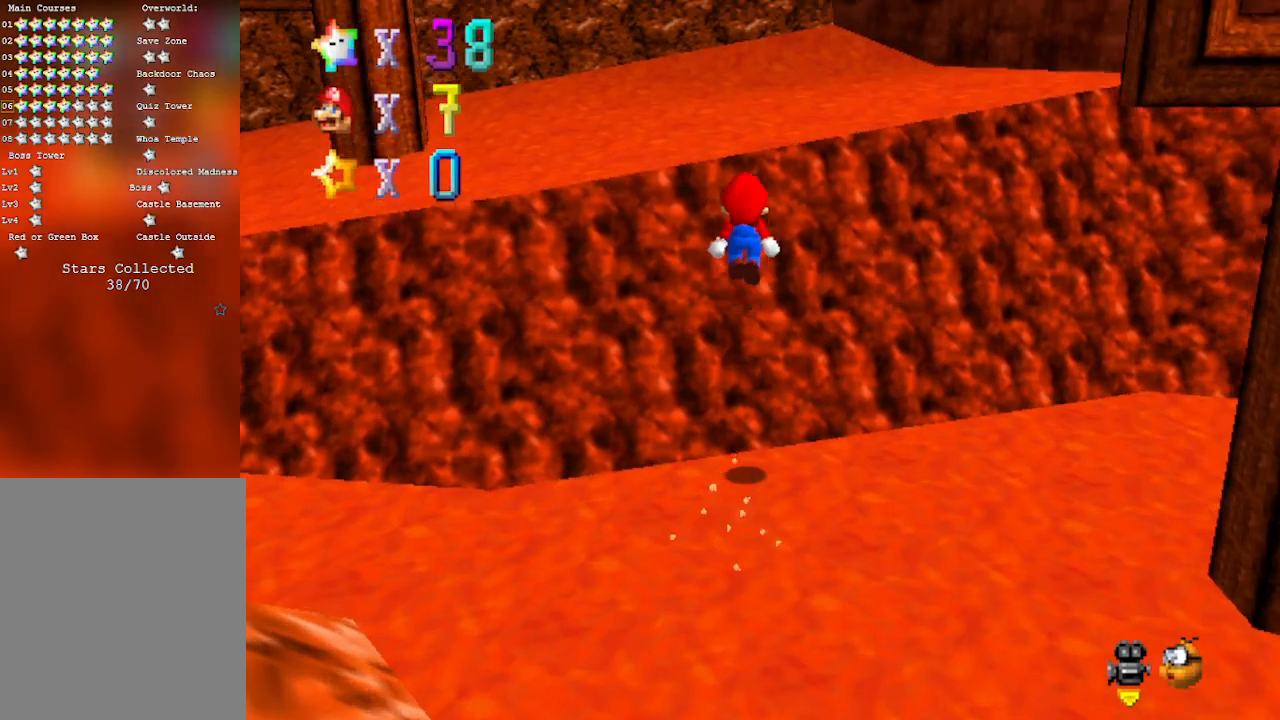
{"buttons": [], "left_stick": "up", "events": [[267, "B", "down"], [317, "A", "up"], [450, "B", "up"]]}
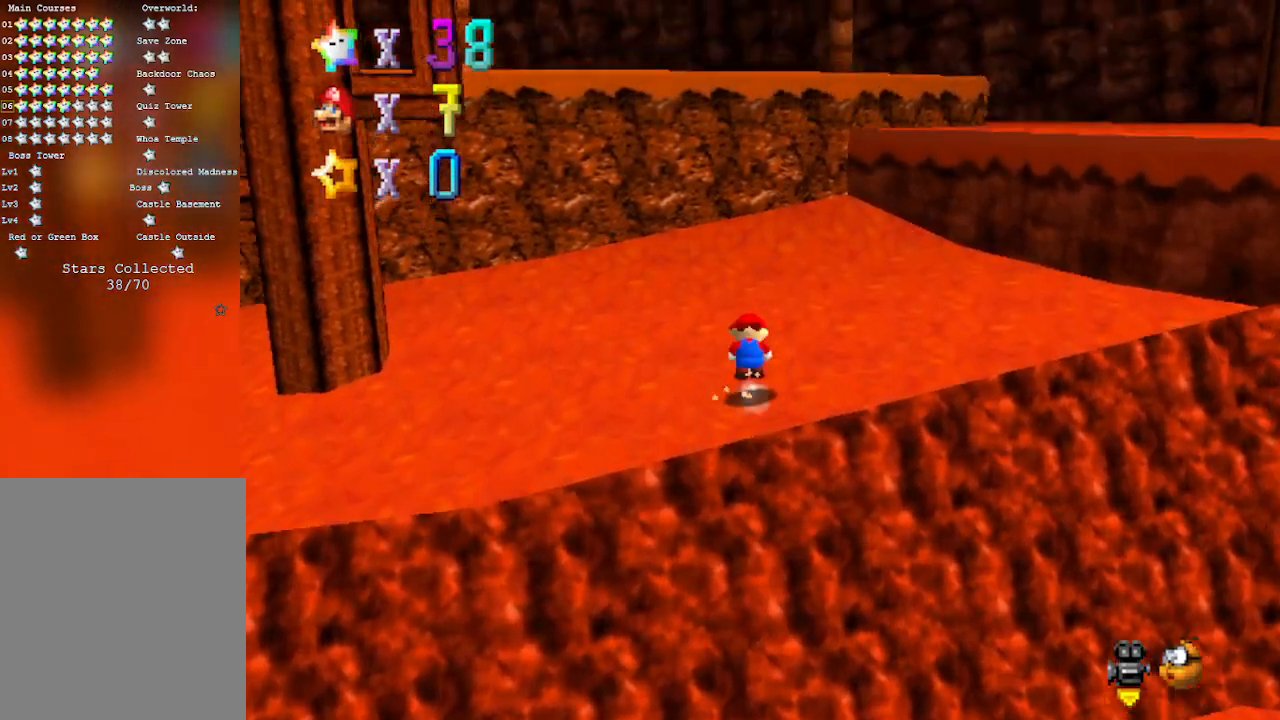
{"buttons": [], "left_stick": "up", "events": [[17, "A", "down"], [200, "A", "up"]]}
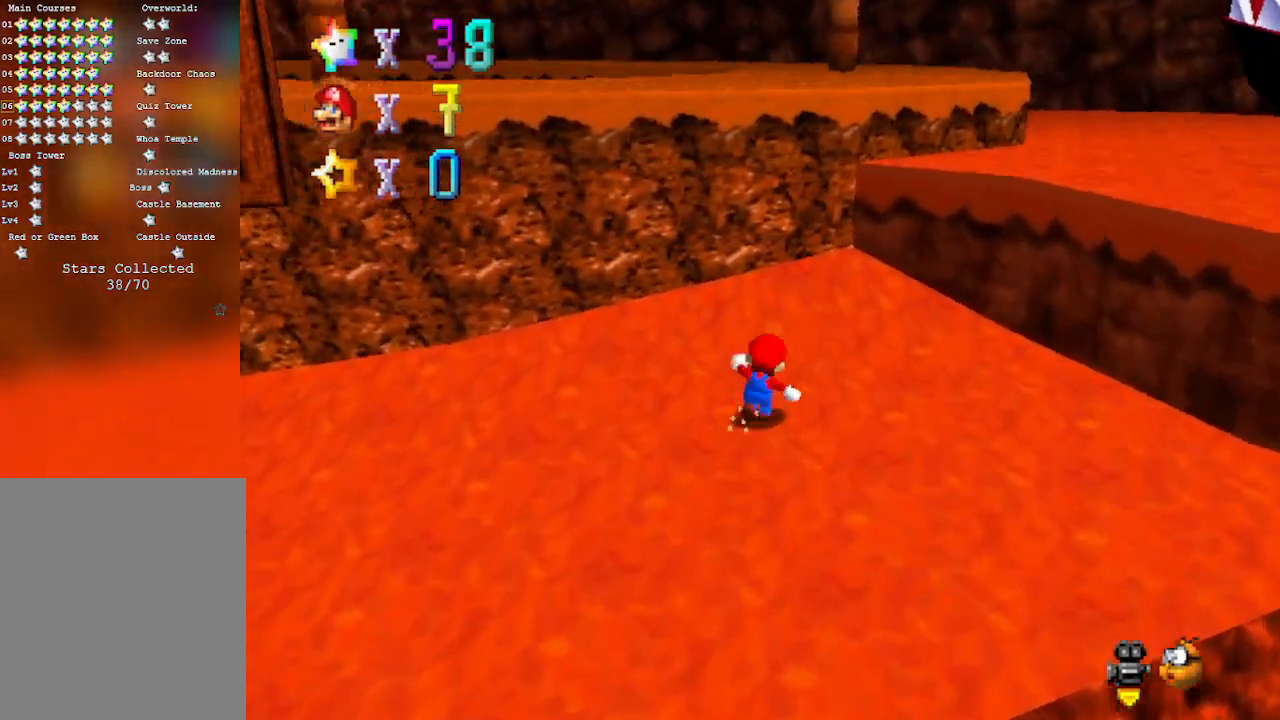
{"buttons": ["C_RIGHT"], "left_stick": "down", "events": [[217, "left_stick", "down"], [317, "C_RIGHT", "down"]]}
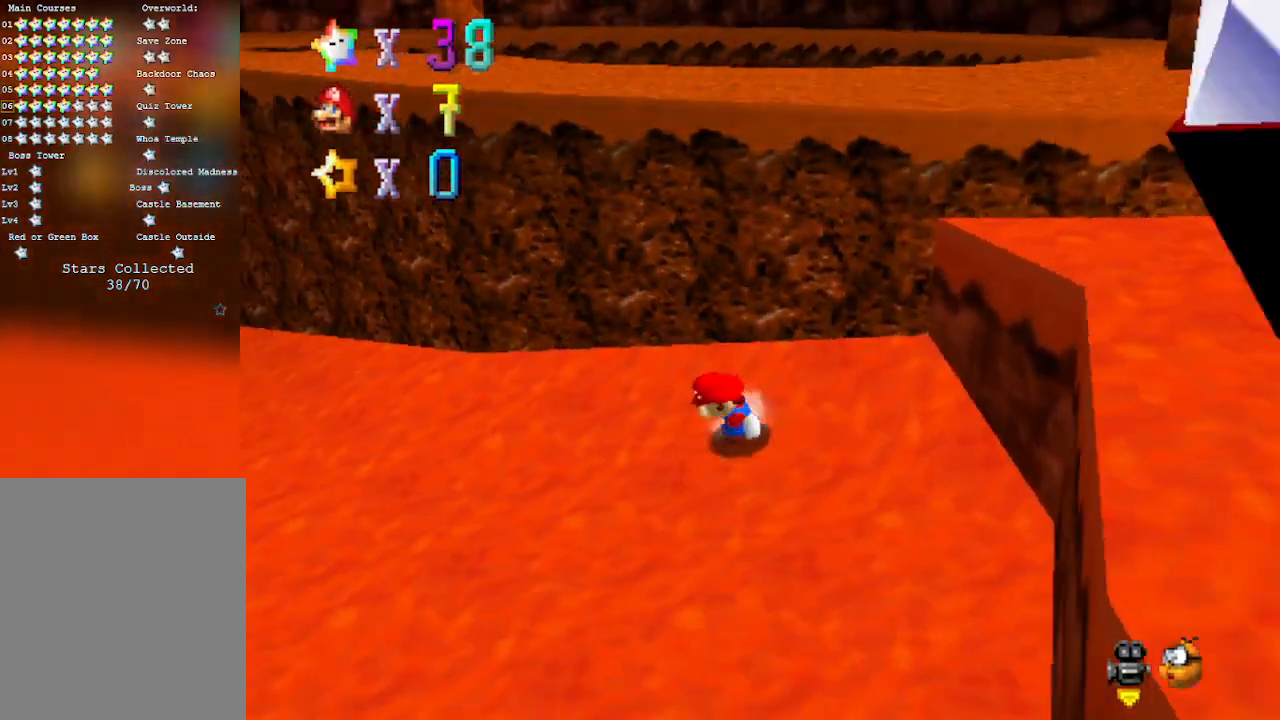
{"buttons": [], "left_stick": "up", "events": [[33, "C_RIGHT", "up"], [100, "left_stick", "up"], [167, "A", "down"], [467, "A", "up"]]}
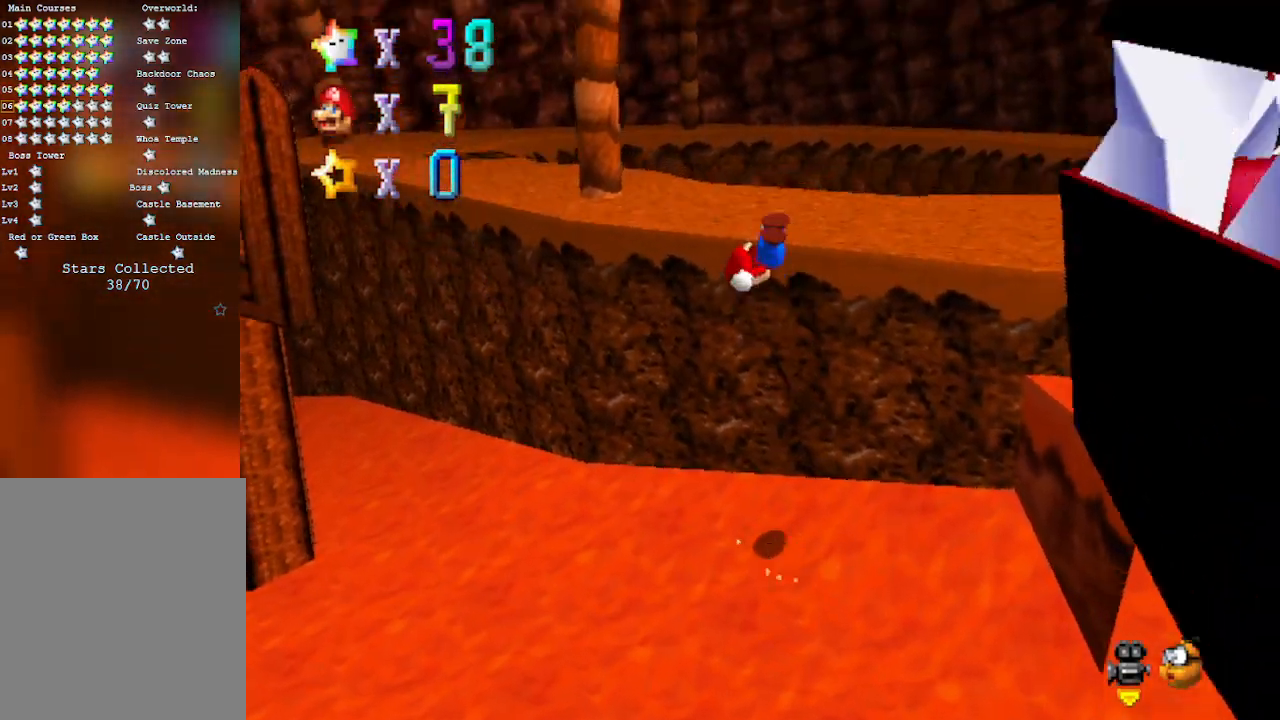
{"buttons": [], "left_stick": "up-right", "events": [[133, "C_RIGHT", "down"], [133, "left_stick", "up-right"], [250, "C_RIGHT", "up"]]}
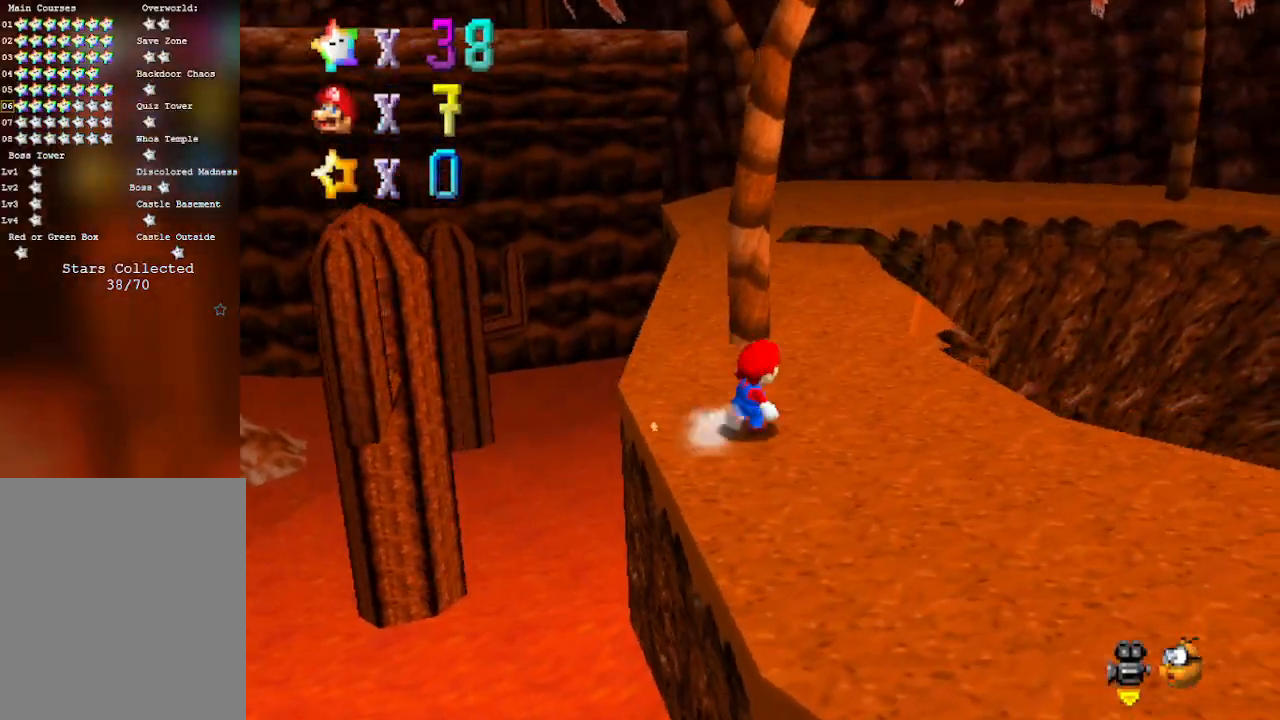
{"buttons": [], "left_stick": "down-left", "events": [[67, "left_stick", "right"], [217, "left_stick", "down-right"], [350, "left_stick", "down"], [450, "left_stick", "down-left"]]}
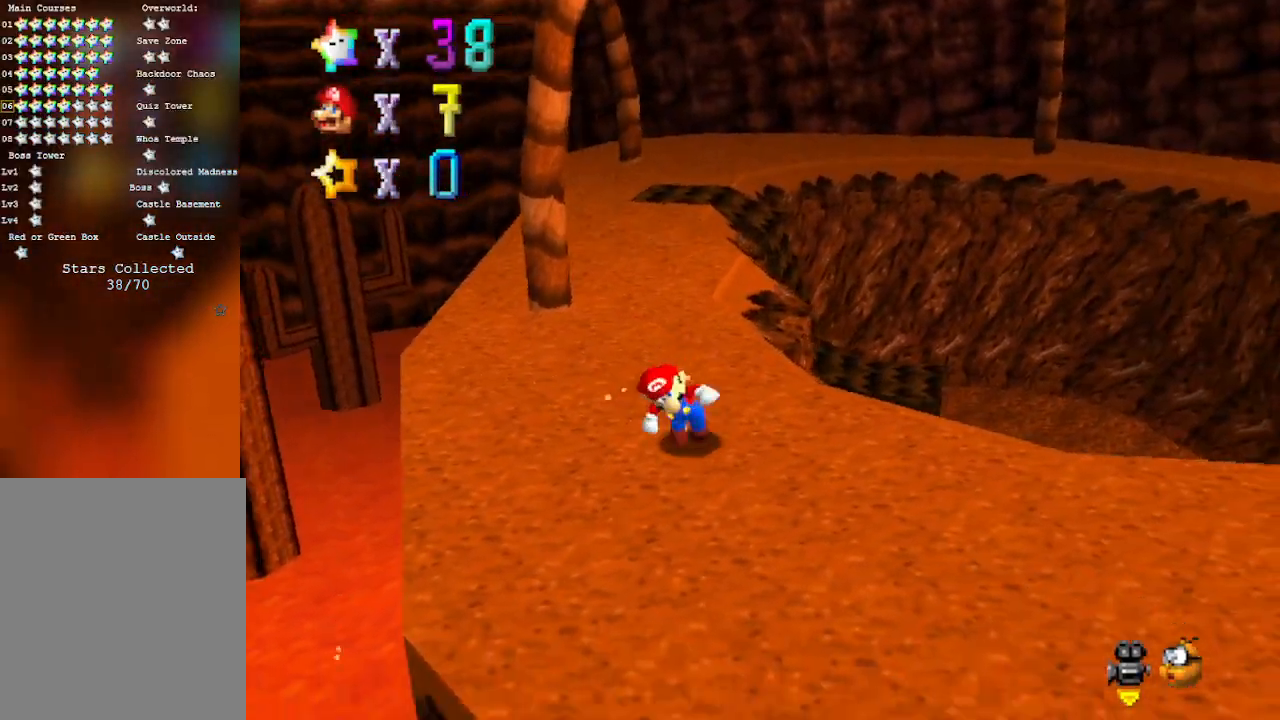
{"buttons": ["C_UP"], "left_stick": "up", "events": [[100, "left_stick", "left"], [200, "left_stick", "up-left"], [317, "left_stick", "up"], [467, "C_UP", "down"]]}
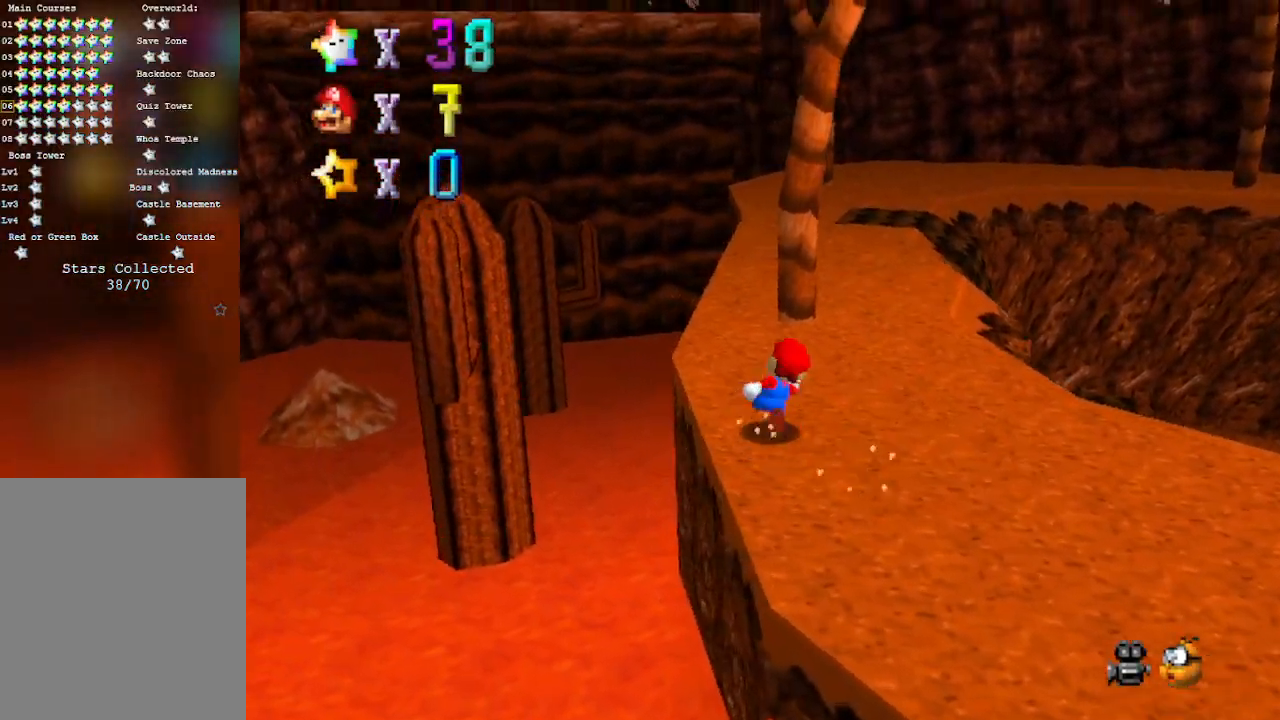
{"buttons": [], "left_stick": "up", "events": [[200, "C_UP", "up"], [200, "left_stick", "center"], [383, "left_stick", "up"]]}
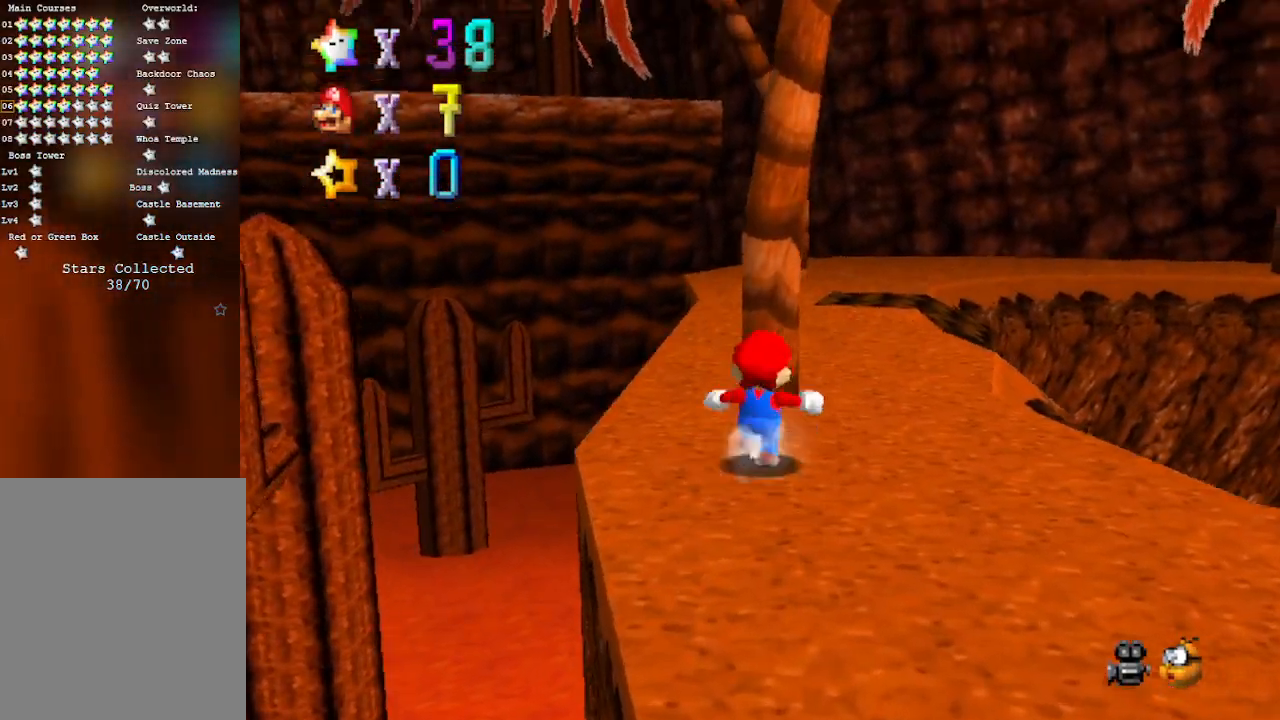
{"buttons": [], "left_stick": "up-right", "events": [[67, "left_stick", "up-right"], [133, "C_DOWN", "down"], [167, "C_RIGHT", "down"], [317, "C_RIGHT", "up"], [350, "C_DOWN", "up"]]}
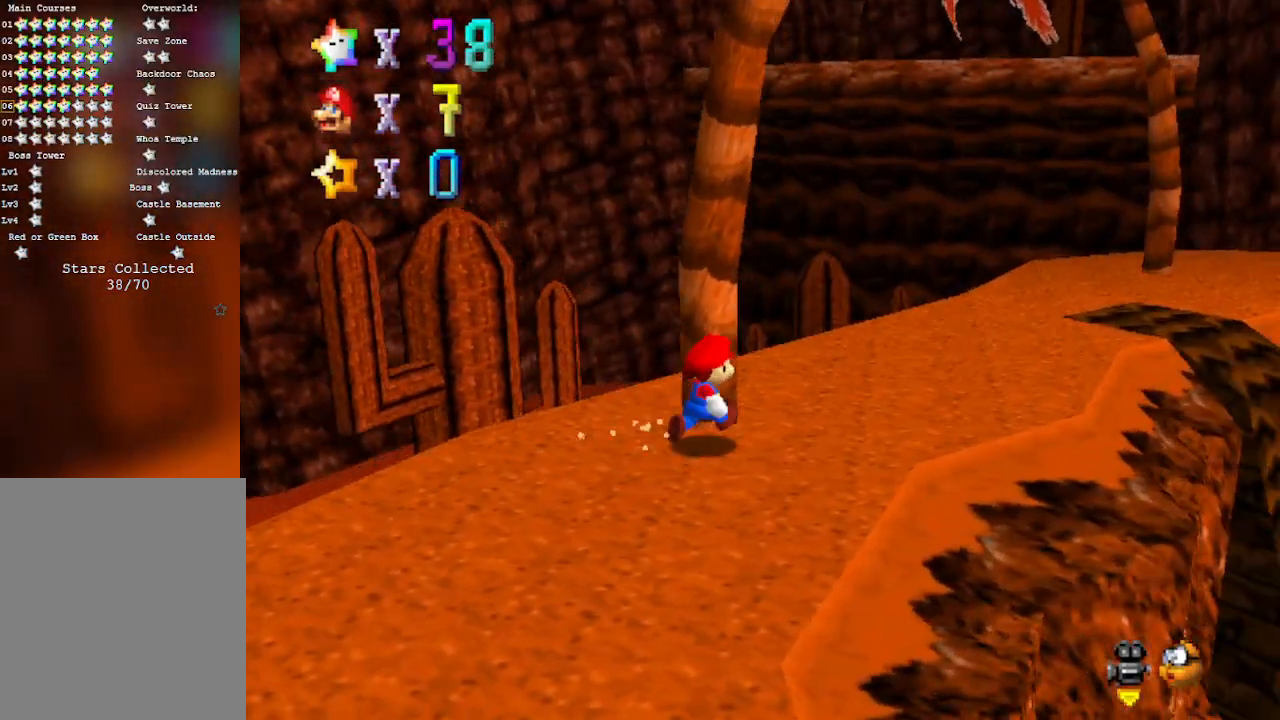
{"buttons": [], "left_stick": "up-right", "events": []}
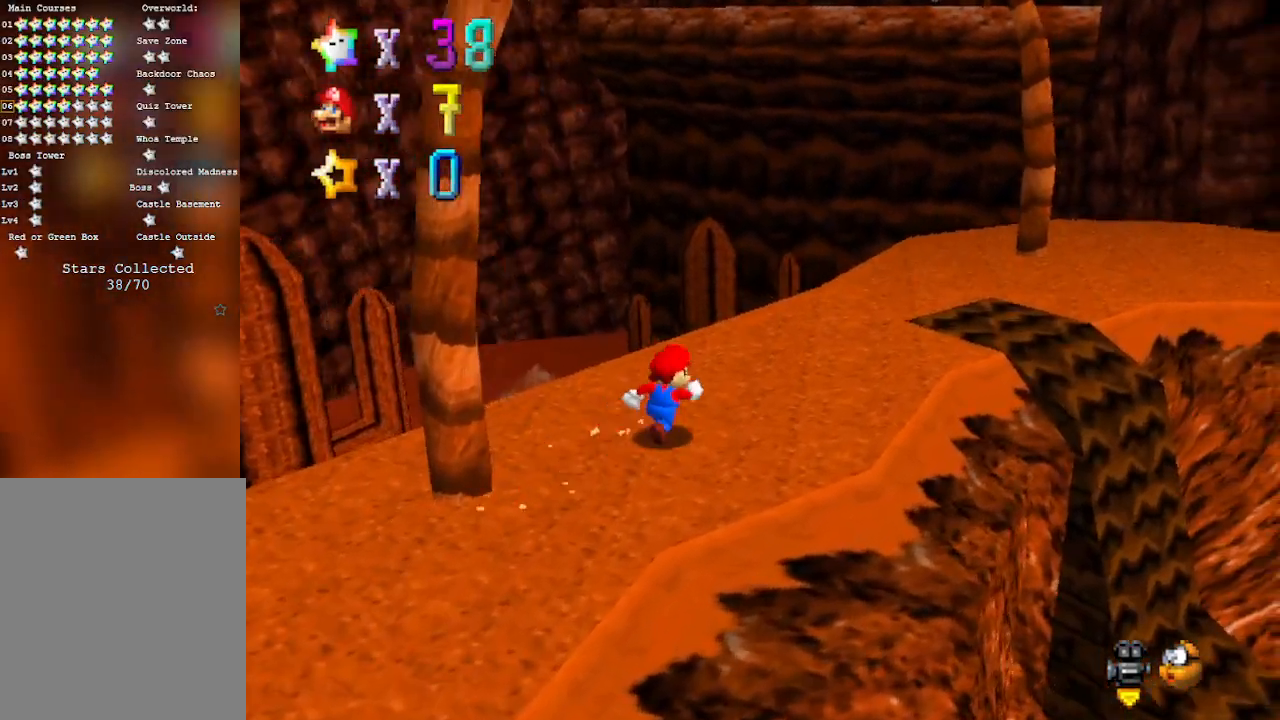
{"buttons": [], "left_stick": "down-left", "events": [[150, "A", "down"], [267, "A", "up"], [400, "left_stick", "left"], [500, "left_stick", "down-left"]]}
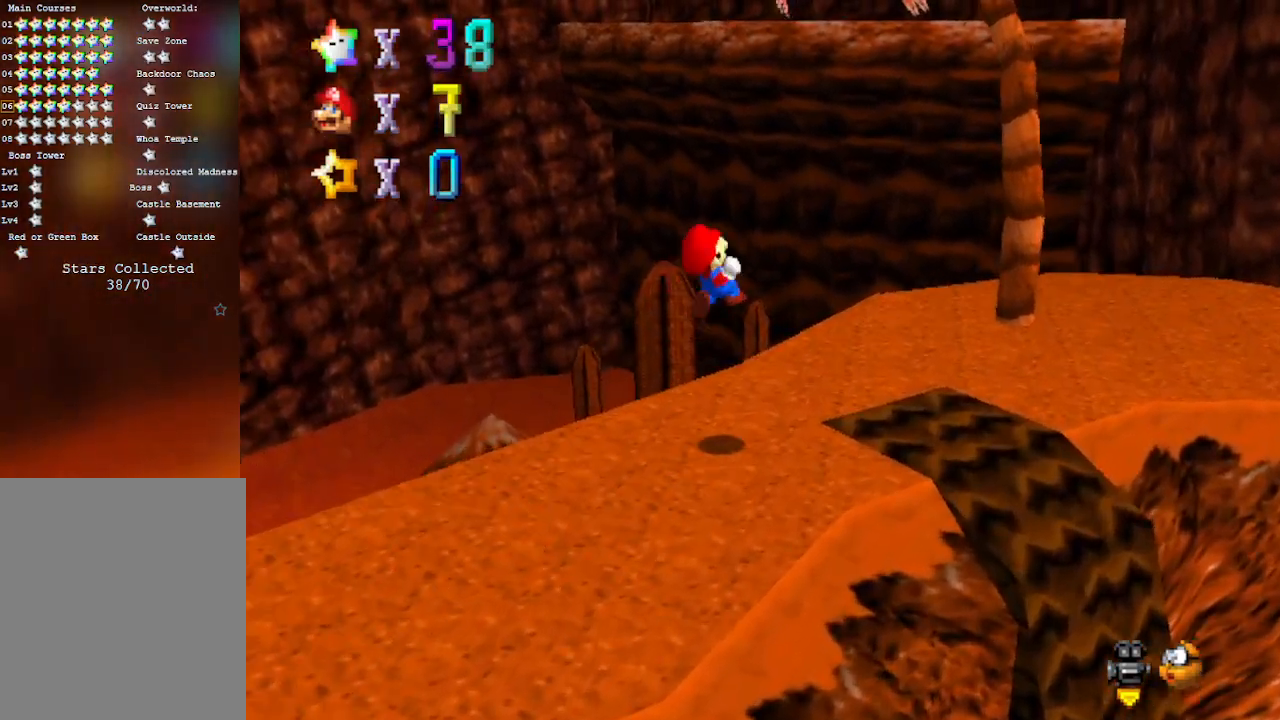
{"buttons": [], "left_stick": "up-left", "events": [[233, "C_LEFT", "down"], [233, "left_stick", "left"], [400, "C_LEFT", "up"], [400, "left_stick", "up-left"]]}
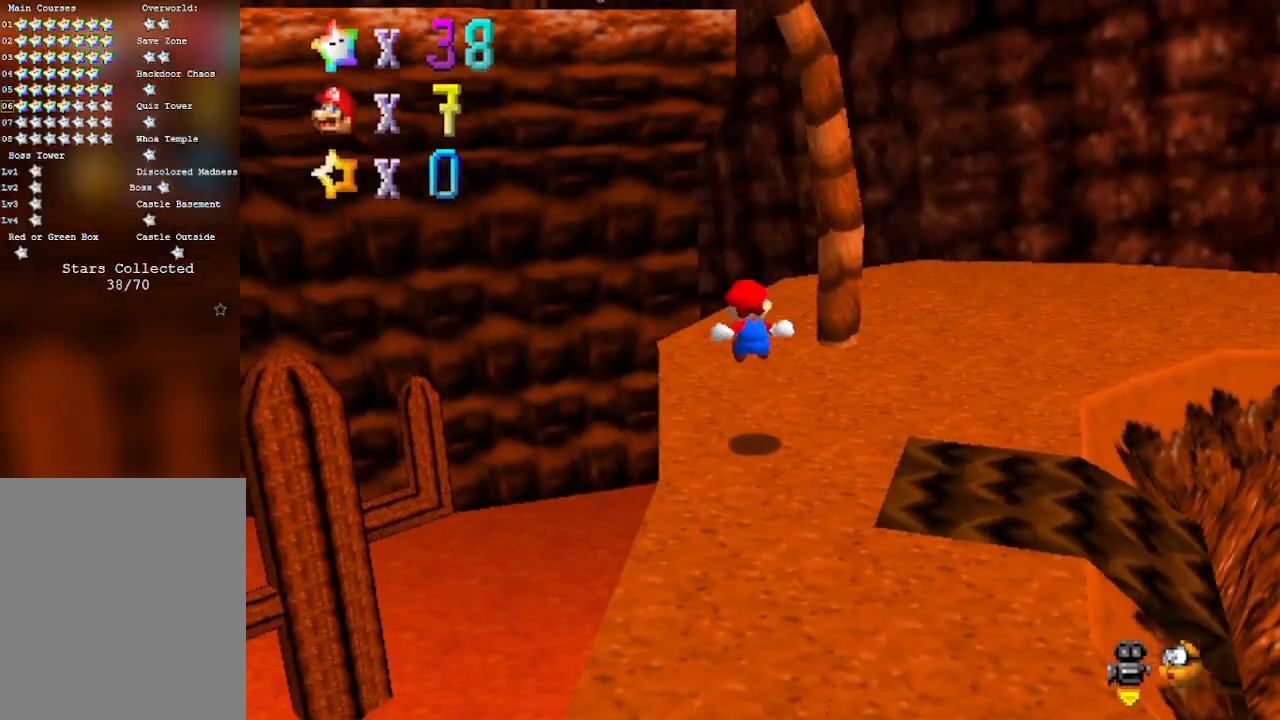
{"buttons": [], "left_stick": "up", "events": [[150, "left_stick", "center"], [433, "left_stick", "up"]]}